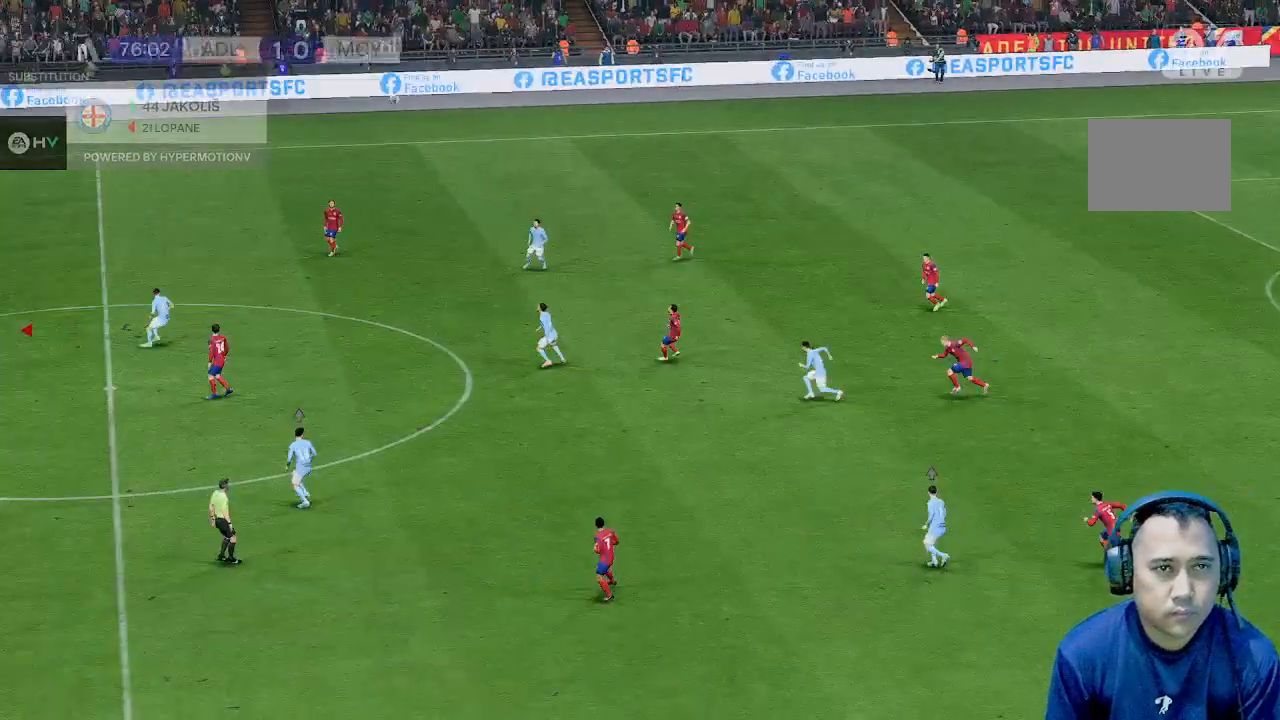
Gameplay with a controller (Xbox layout); each line is a JSON object with the inputs held at the frame after it. "events" lists button and stick changes between this image and that frame as [ms after this image, input, new state], when the widget could be followed in between. Not read: L3 R1 R3 right_stick.
{"buttons": [], "left_stick": "right", "events": [[300, "left_stick", "right"]]}
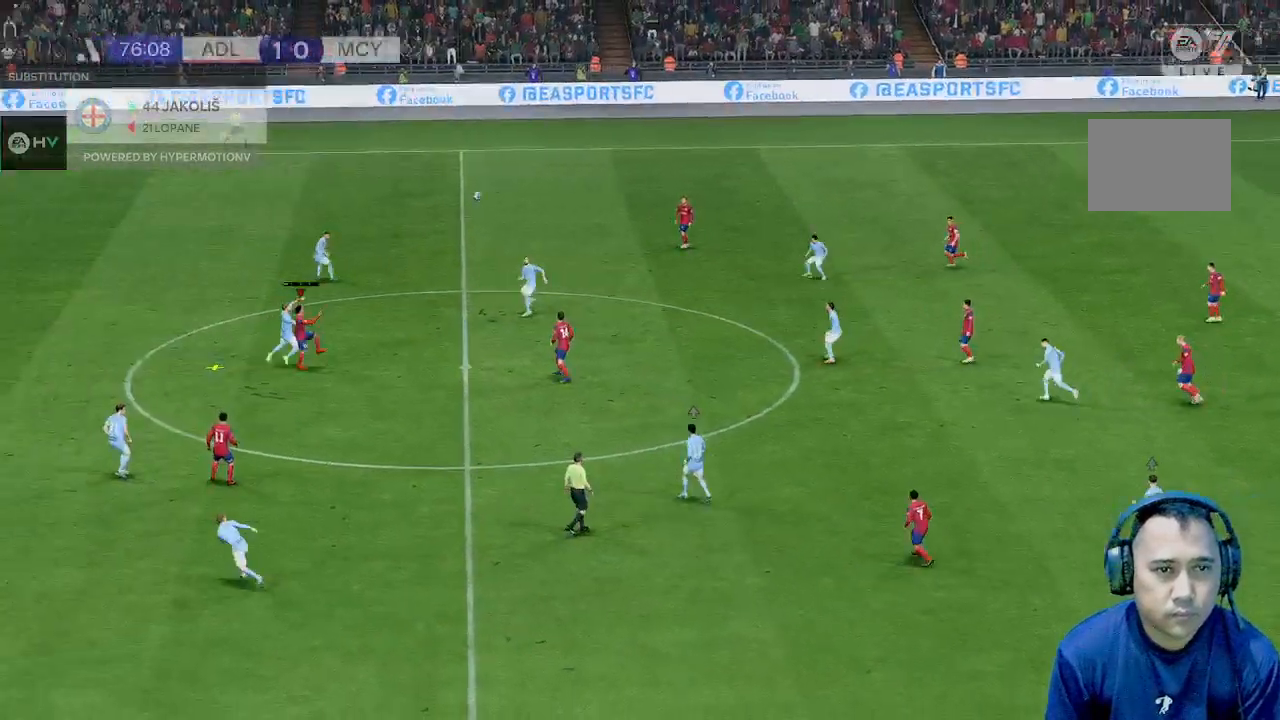
{"buttons": [], "left_stick": "down-right", "events": [[100, "left_stick", "down-right"]]}
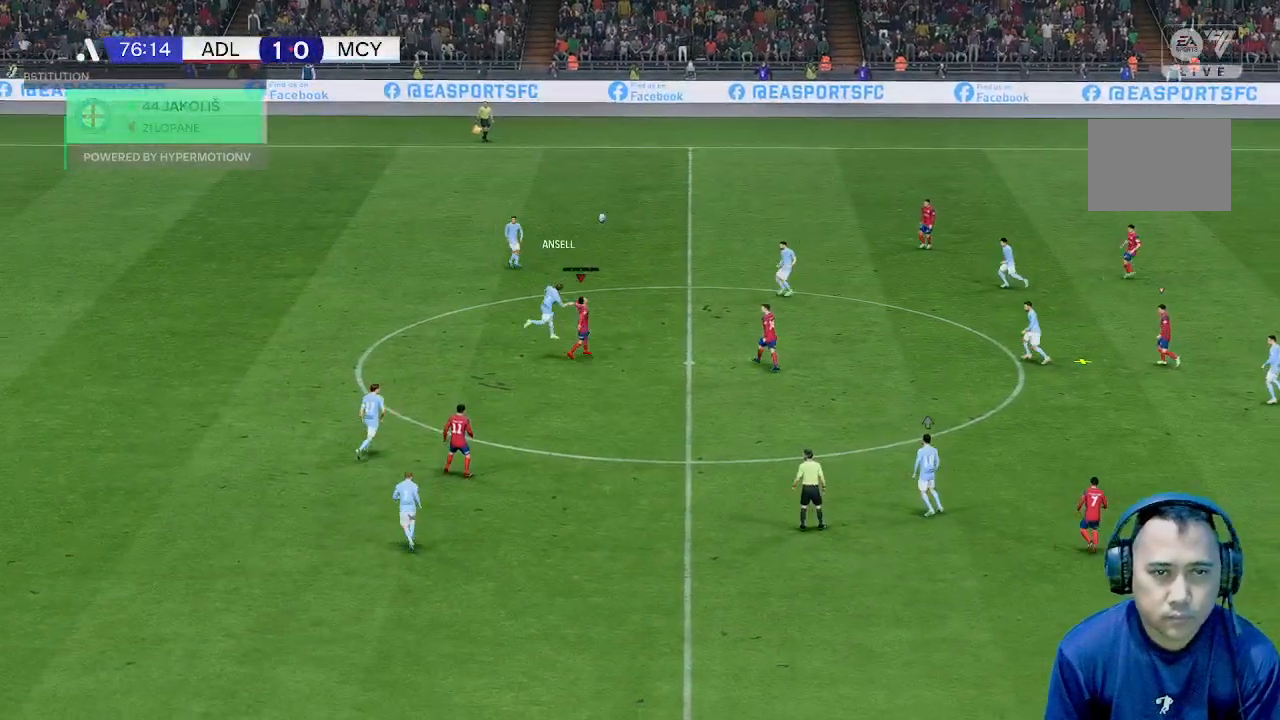
{"buttons": [], "left_stick": "center", "events": [[500, "left_stick", "center"]]}
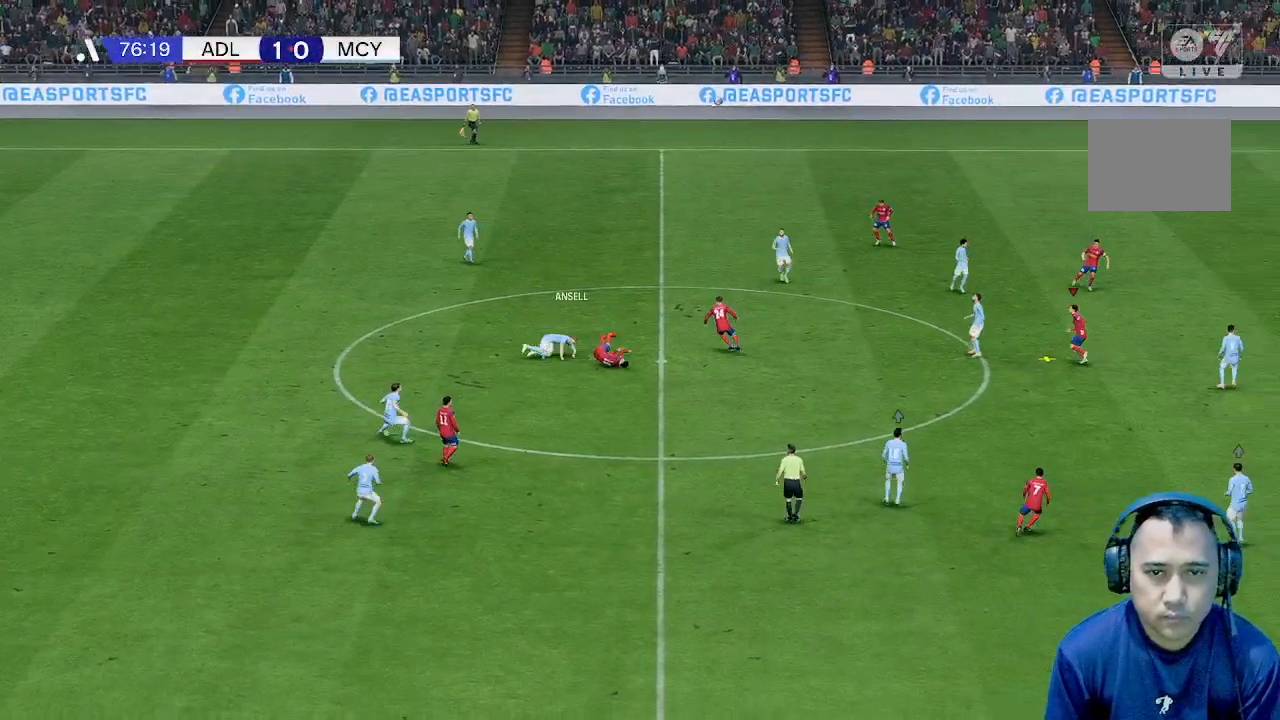
{"buttons": [], "left_stick": "center", "events": []}
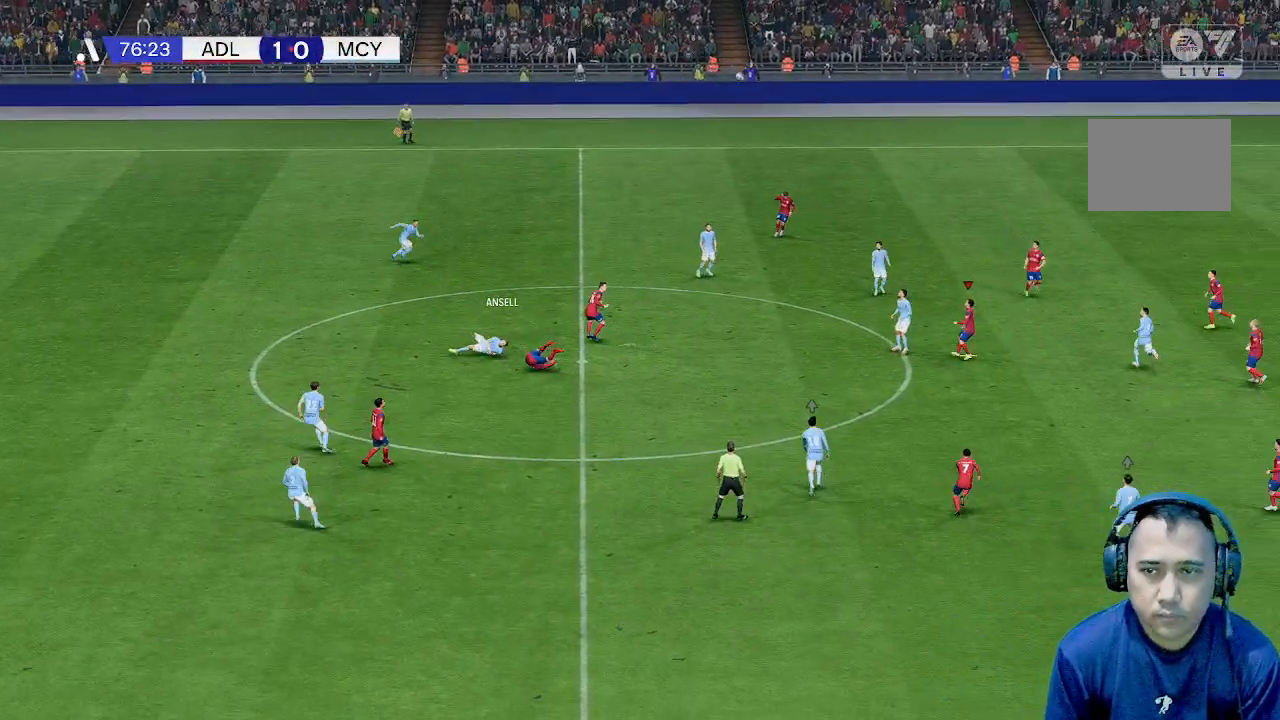
{"buttons": [], "left_stick": "left", "events": [[367, "left_stick", "left"]]}
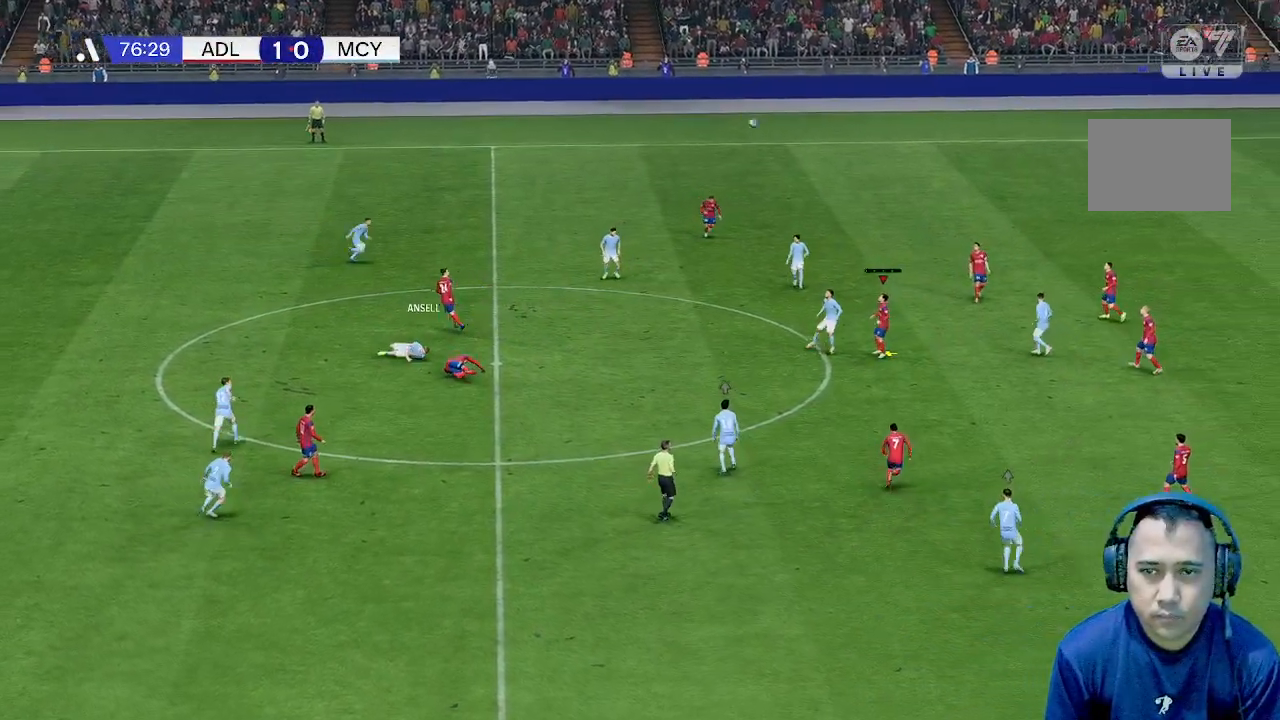
{"buttons": [], "left_stick": "left", "events": []}
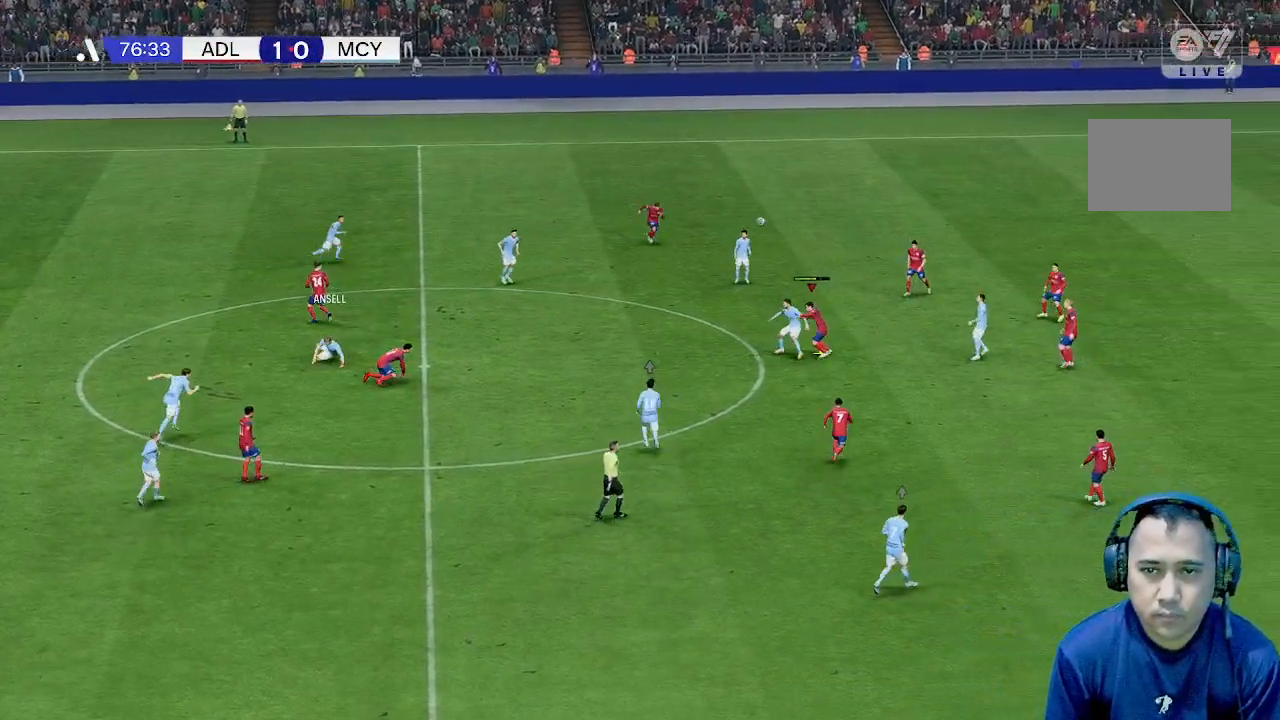
{"buttons": [], "left_stick": "left", "events": []}
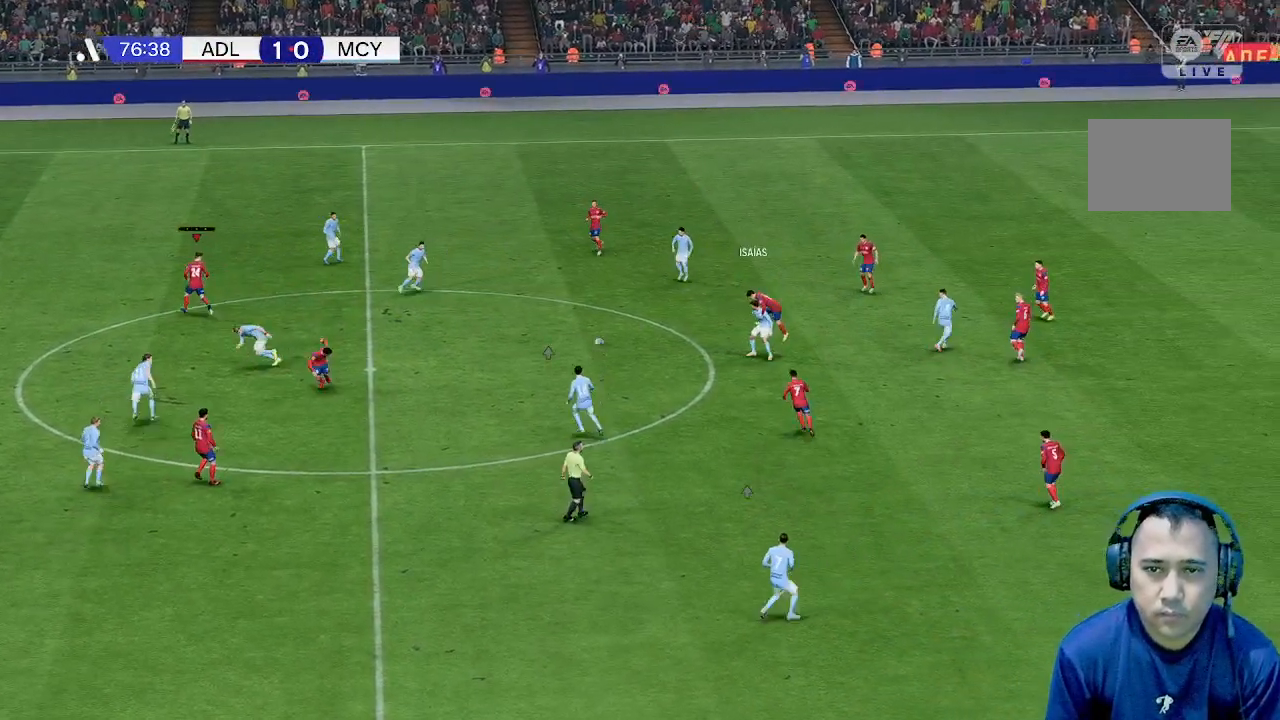
{"buttons": [], "left_stick": "right", "events": [[300, "left_stick", "center"], [433, "left_stick", "right"]]}
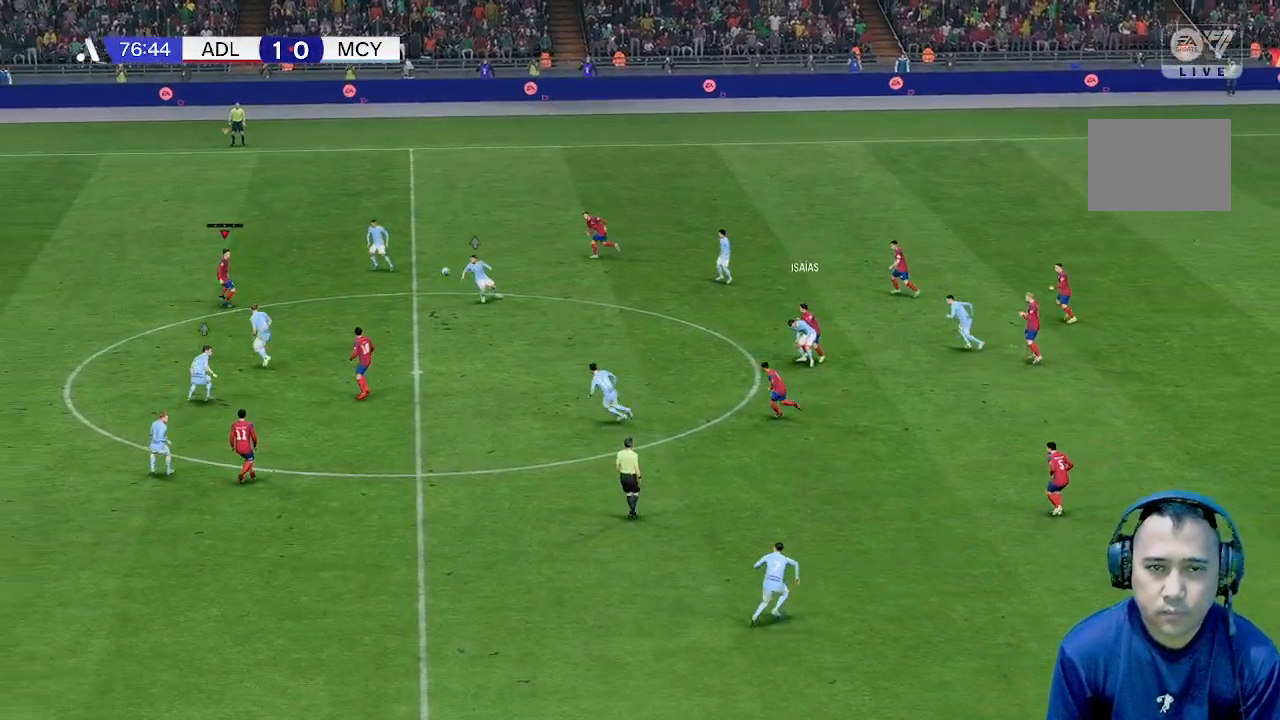
{"buttons": [], "left_stick": "right", "events": []}
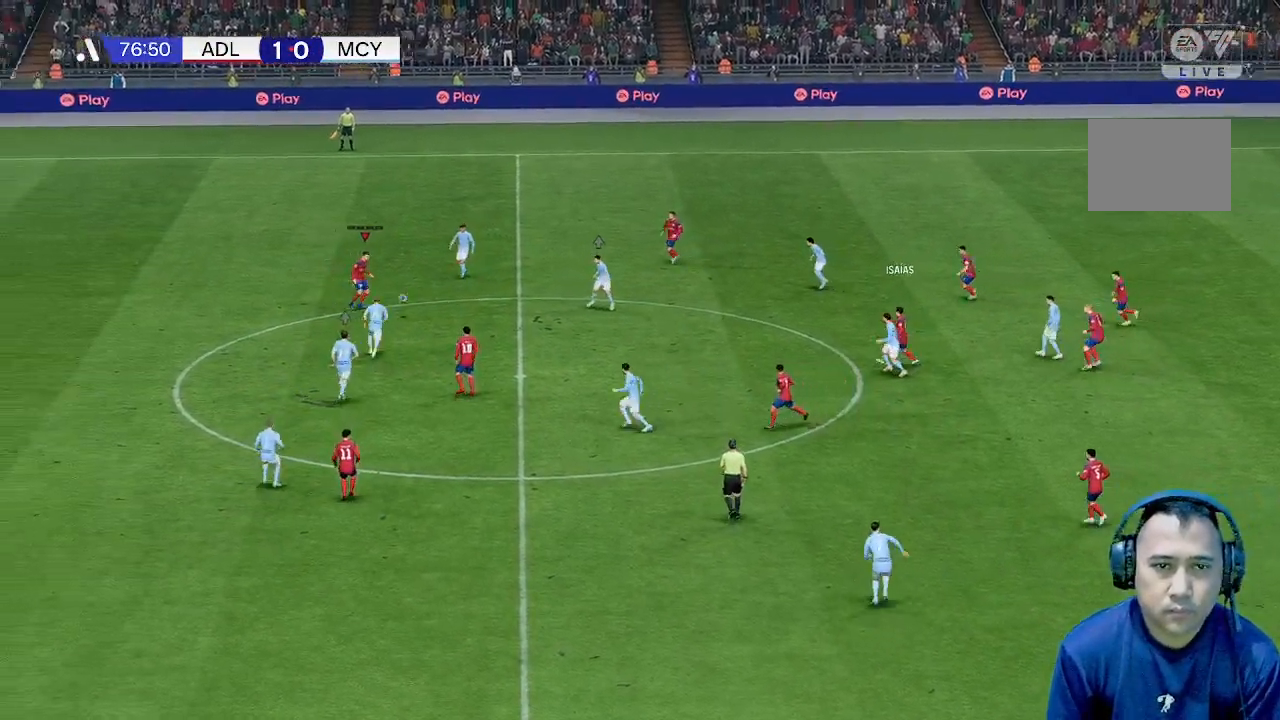
{"buttons": [], "left_stick": "right", "events": [[67, "left_stick", "down"], [233, "left_stick", "right"]]}
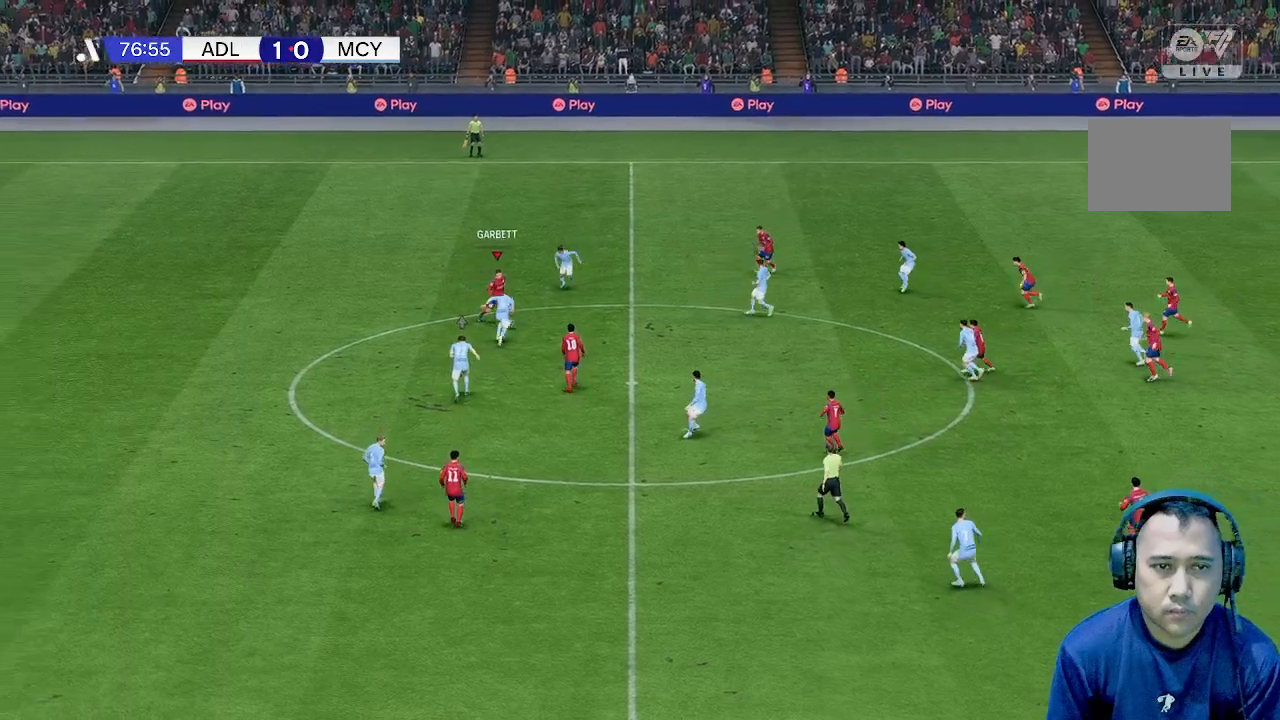
{"buttons": [], "left_stick": "right", "events": [[200, "left_stick", "up-right"], [433, "left_stick", "right"]]}
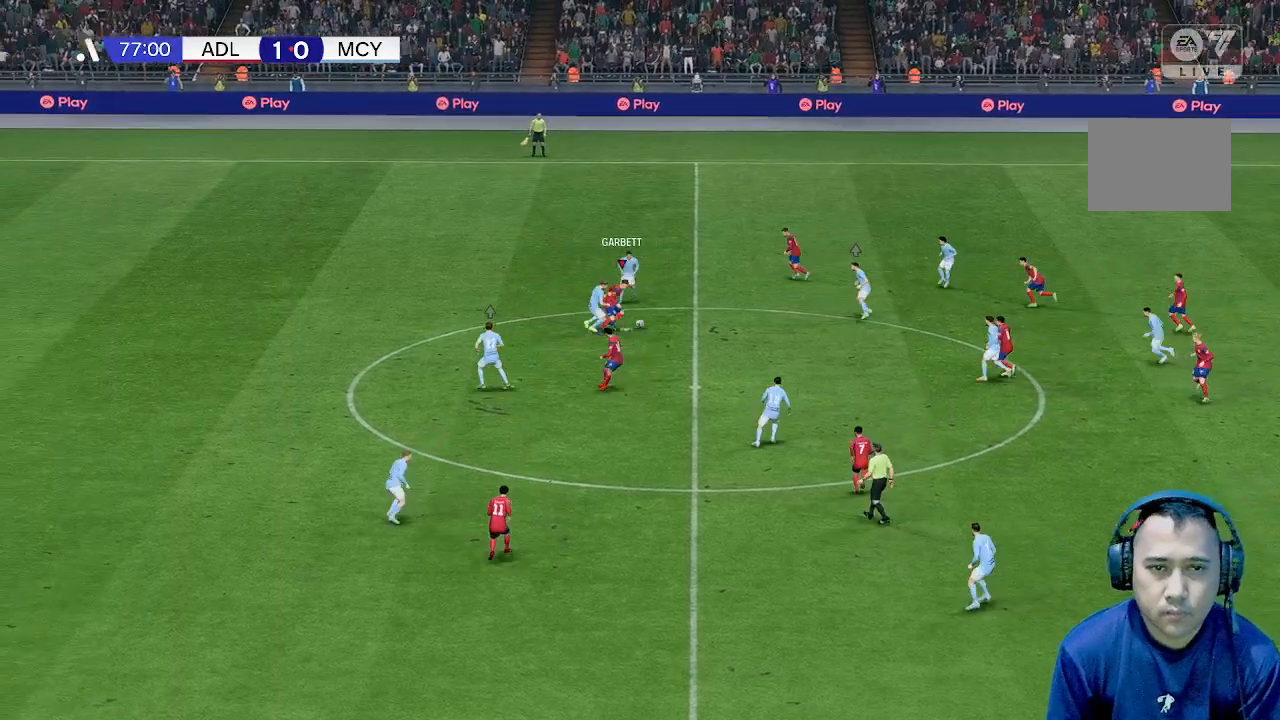
{"buttons": [], "left_stick": "down-right", "events": [[300, "left_stick", "down-right"]]}
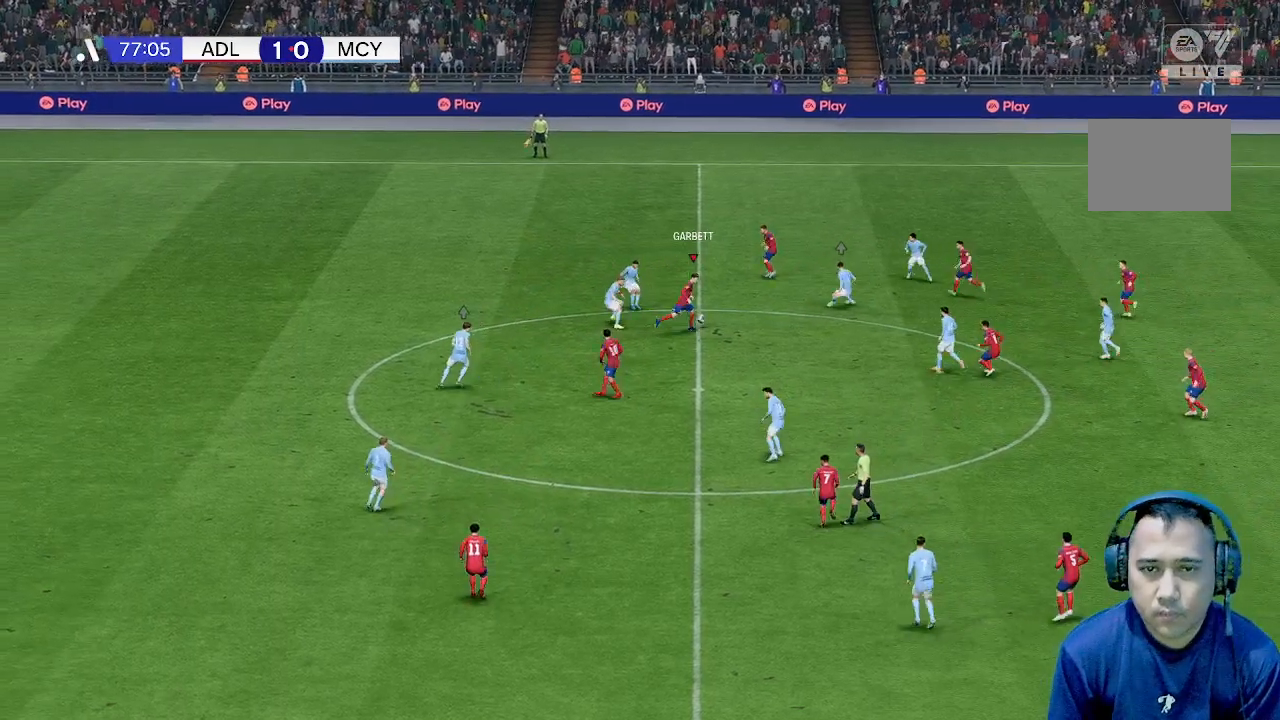
{"buttons": [], "left_stick": "down", "events": [[167, "left_stick", "down"]]}
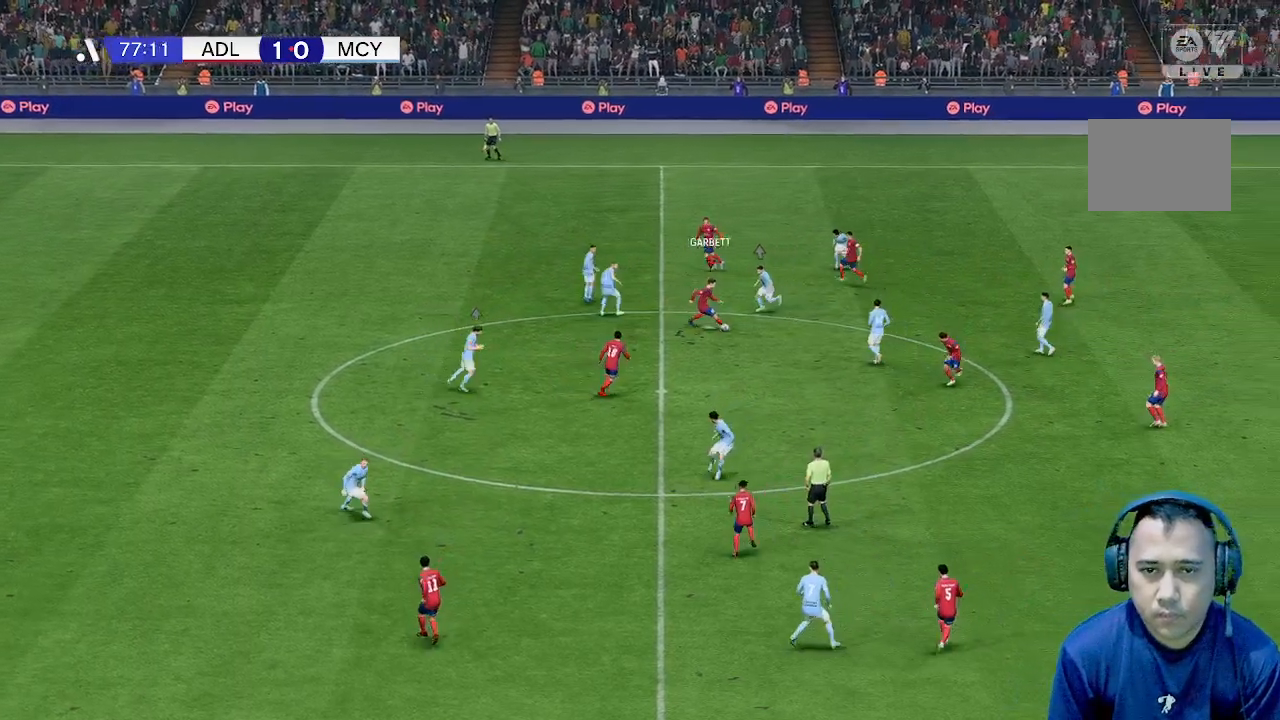
{"buttons": [], "left_stick": "down", "events": []}
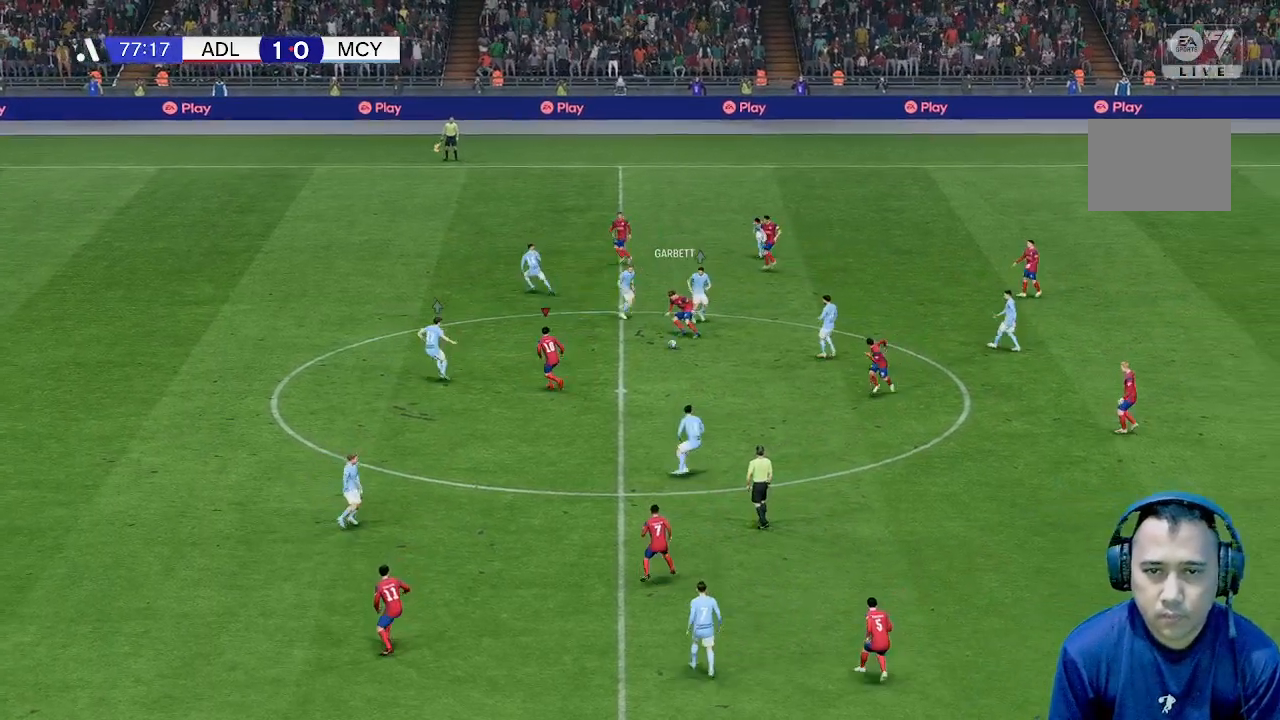
{"buttons": [], "left_stick": "center", "events": [[367, "left_stick", "center"]]}
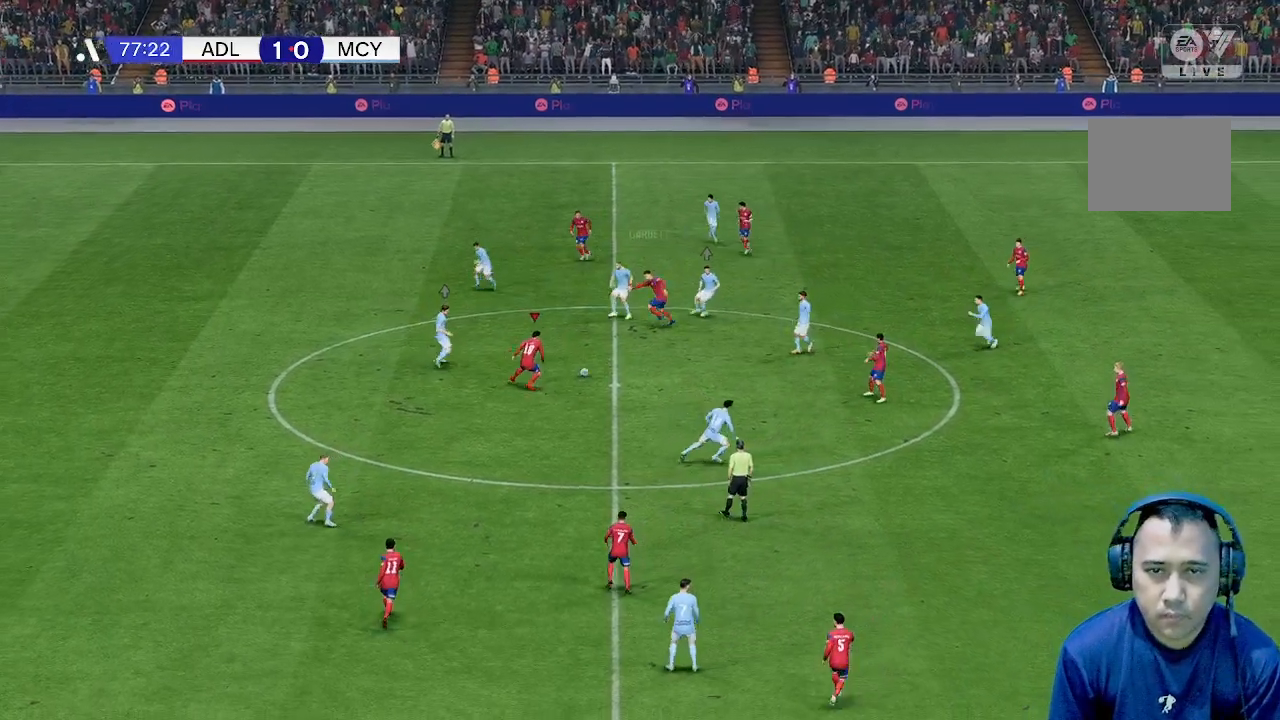
{"buttons": [], "left_stick": "down-left", "events": [[200, "left_stick", "down-left"]]}
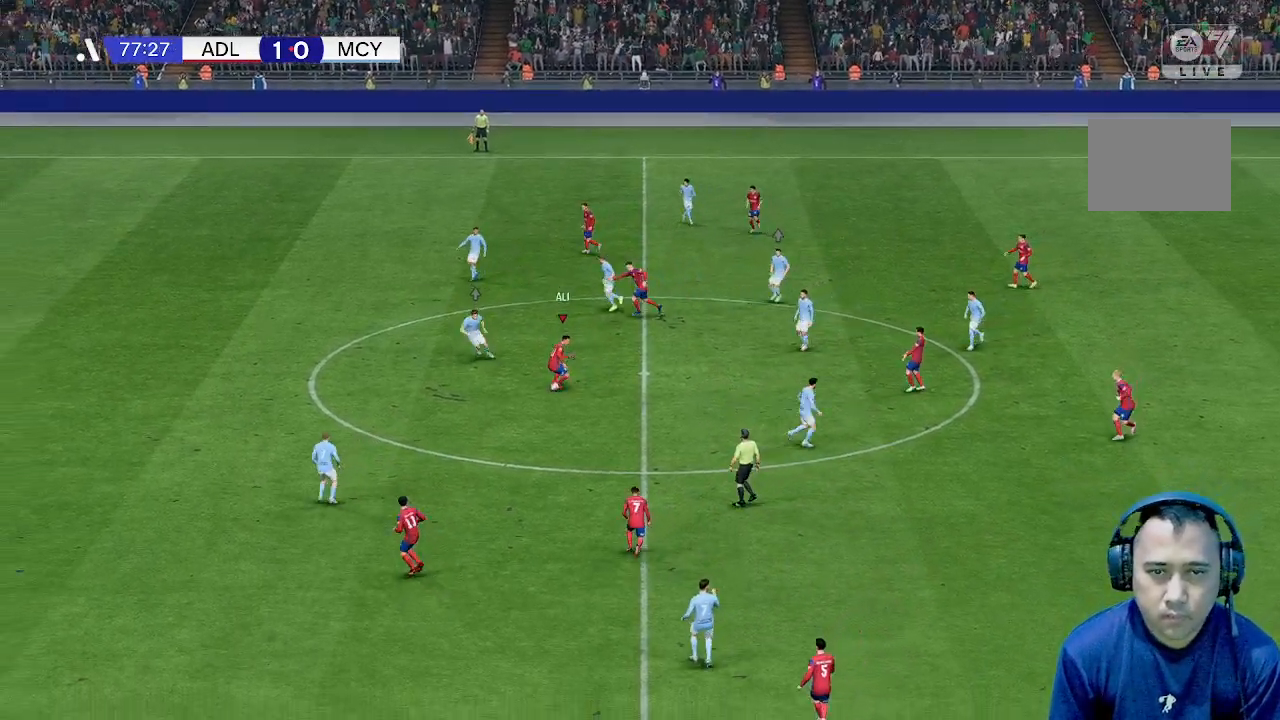
{"buttons": [], "left_stick": "down-left", "events": []}
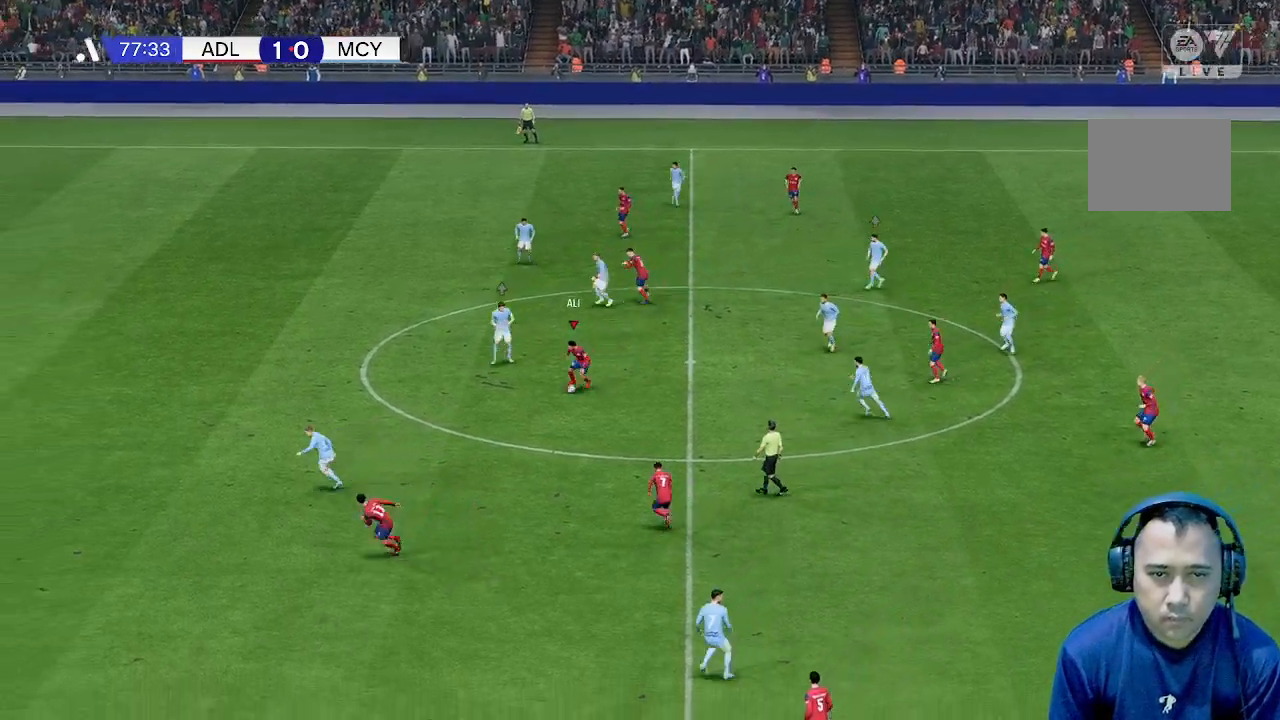
{"buttons": [], "left_stick": "down", "events": [[100, "left_stick", "down"]]}
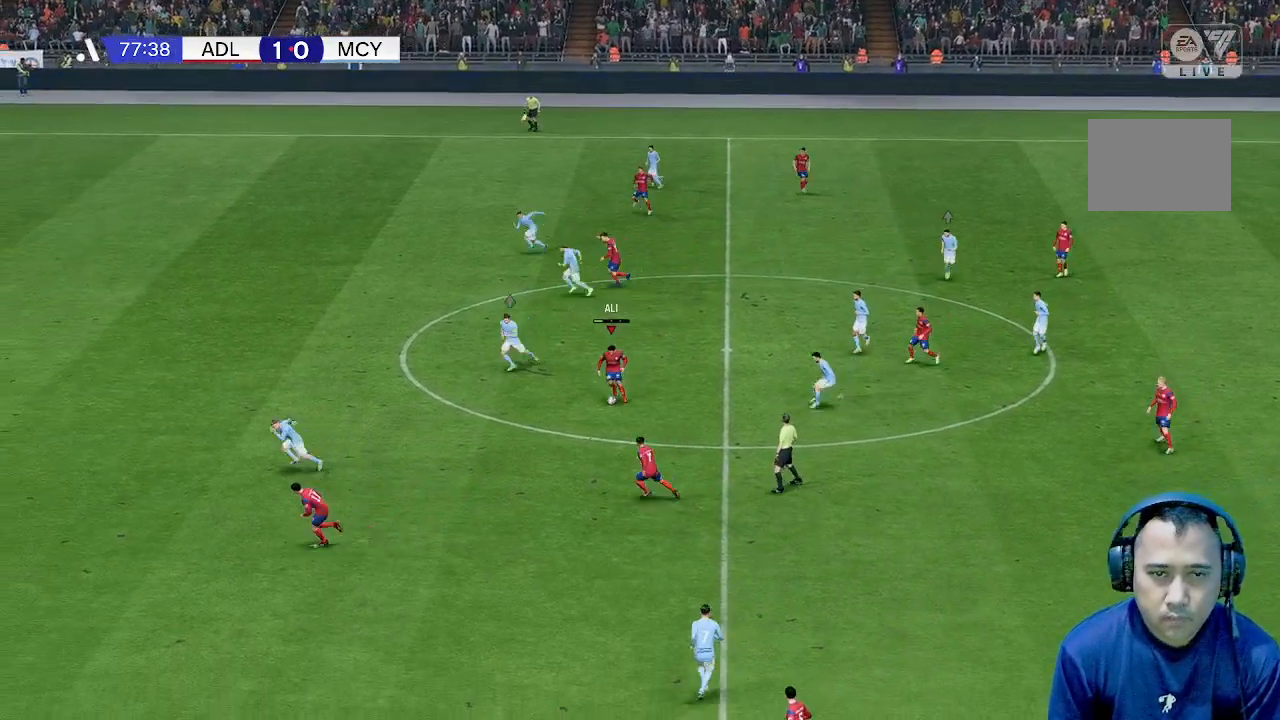
{"buttons": [], "left_stick": "down", "events": []}
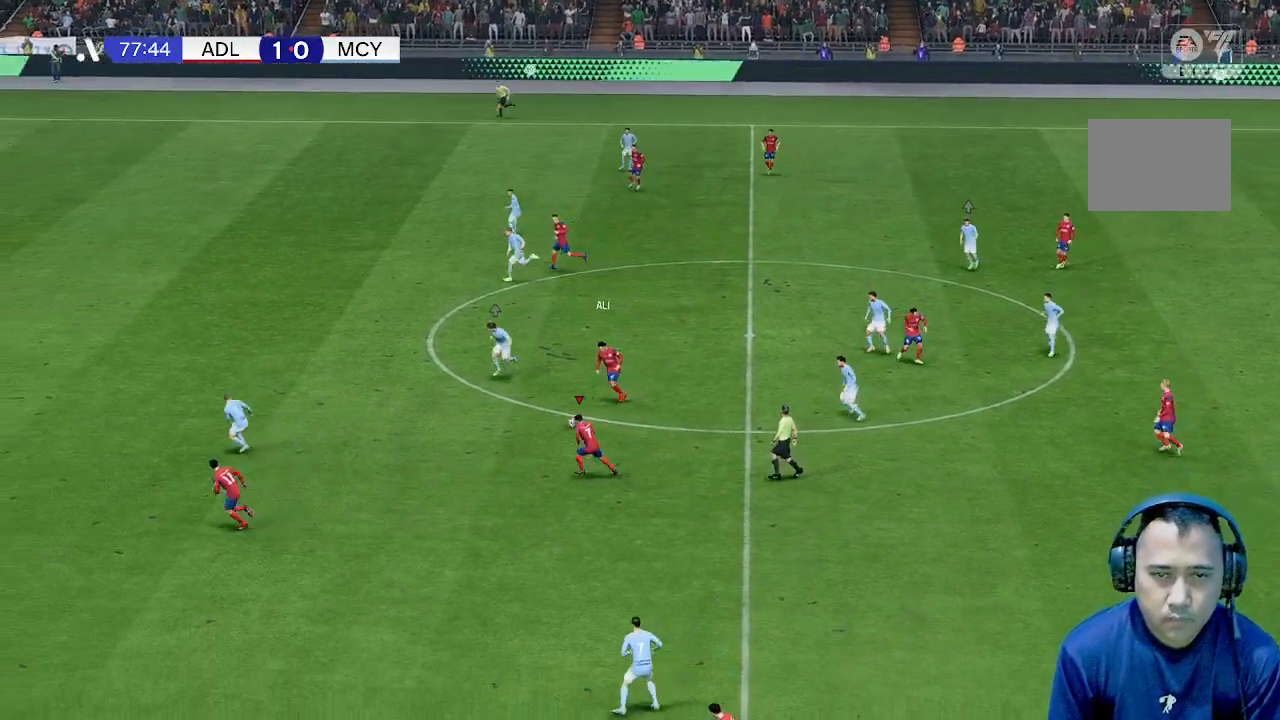
{"buttons": [], "left_stick": "up-right", "events": [[167, "left_stick", "left"], [367, "left_stick", "center"], [467, "left_stick", "up-right"]]}